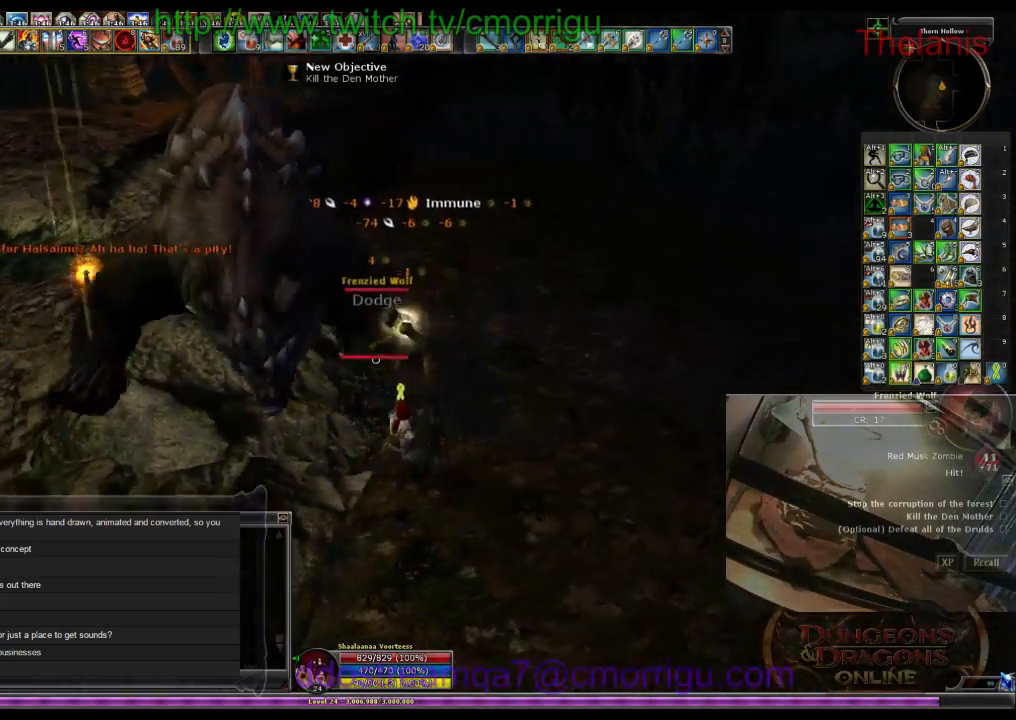
Gameplay with keyboard; each line is a JSON object with the keys held at the frame after it. "events" lists presses ("down") and releases ("up") of ".", "/", "0", "1", "2", "3", "4", "5", "6", "7", "8", "9", "a", "b", "backslash", "backspace", "c", "caps_lock", "comma", "ctrl_l", "ctrl_r", "d", "e", "equals", "escape", "f", "f1", "f10", "f11", "f12", "f2", "f3", "f4", "f5", "f6", "f7", "f8", "f9", "g", "h", "i", "j", "k", "l", "lbracket", "m", "minus", "n", "o", "p", "q", "quote", "r", "rbracket", "return", "s", "semicolon", "shift_l", "shift_r", "space", "t", "tab", "tilde", "u", "v", "w", "x", "y" and "z" between this image and that frame as [ms after this image, input, new state], when the widget could be followed in between. No other keys are recorded. Mouse input is not recorded.
{"keys": ["a", "w"], "events": [[366, "a", "down"], [466, "w", "down"]]}
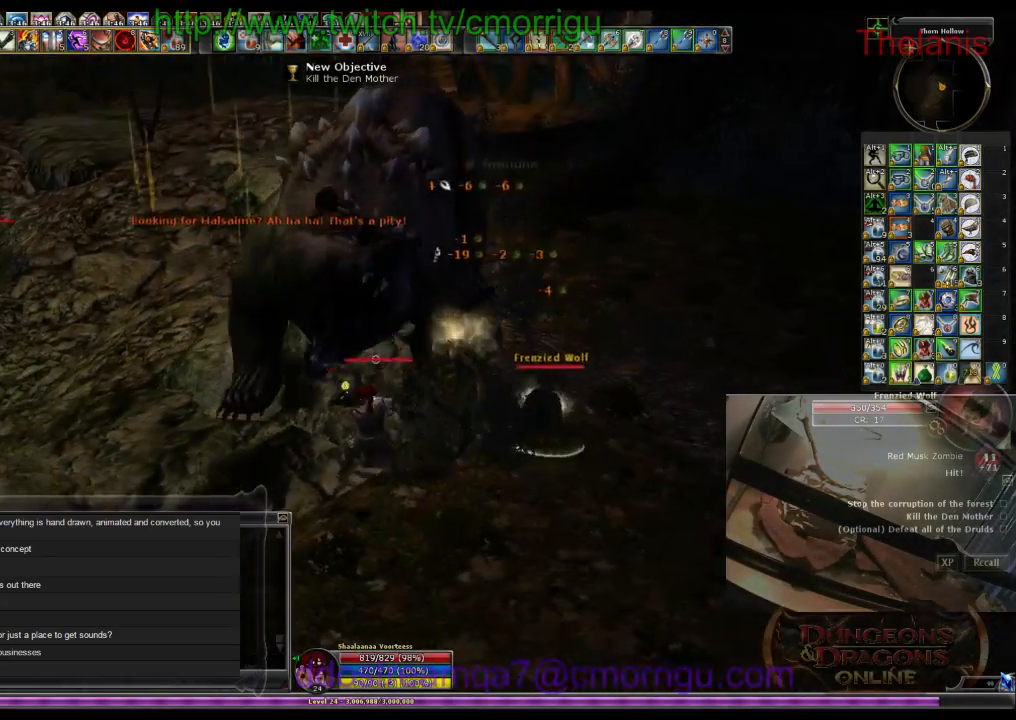
{"keys": ["a", "w"], "events": []}
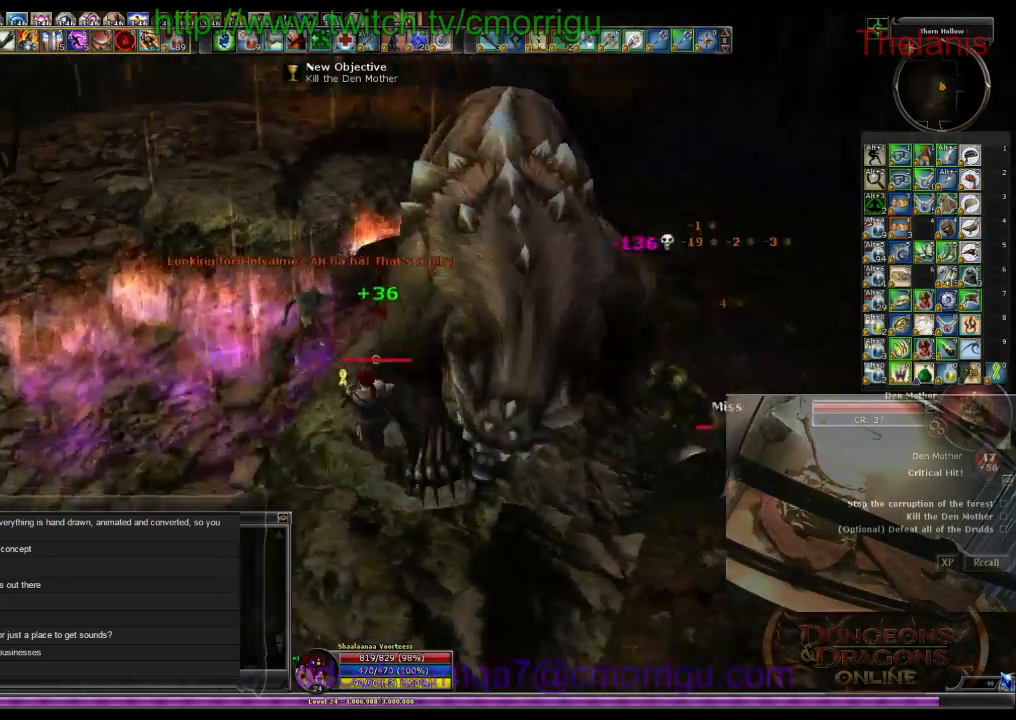
{"keys": []}
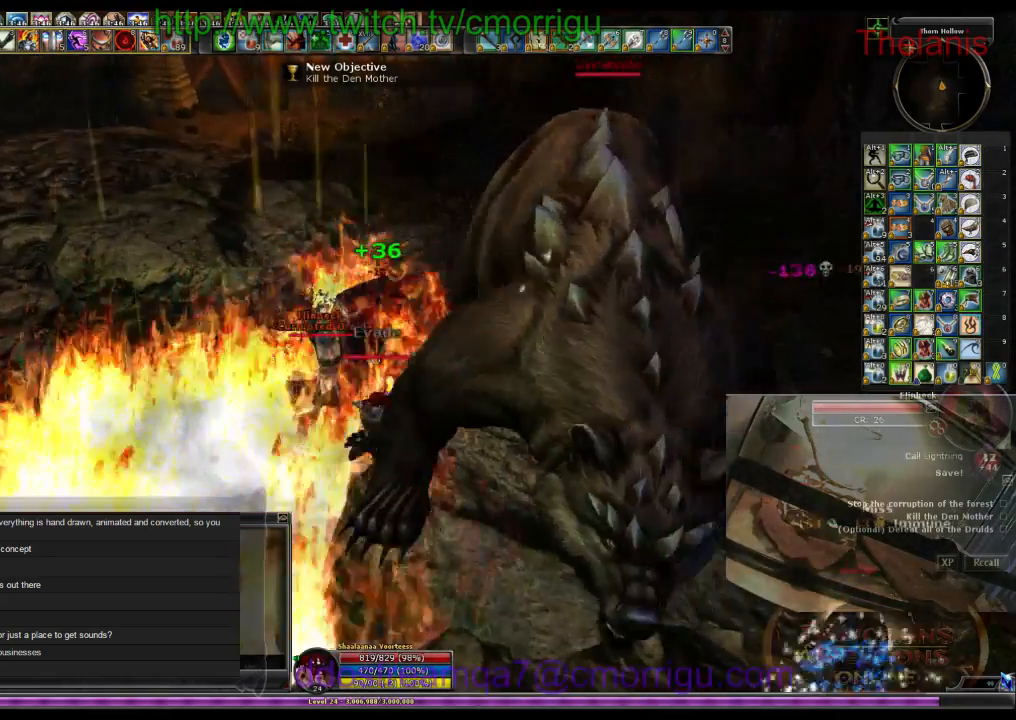
{"keys": [], "events": [[300, "2", "down"], [300, "w", "down"], [433, "w", "up"], [466, "2", "up"]]}
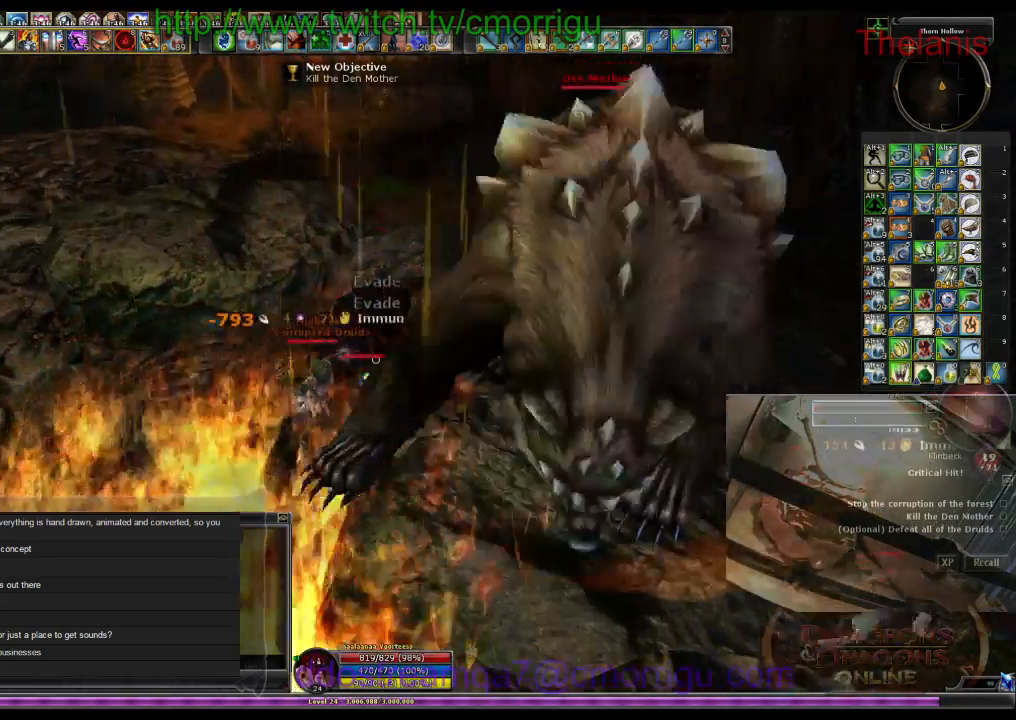
{"keys": [], "events": []}
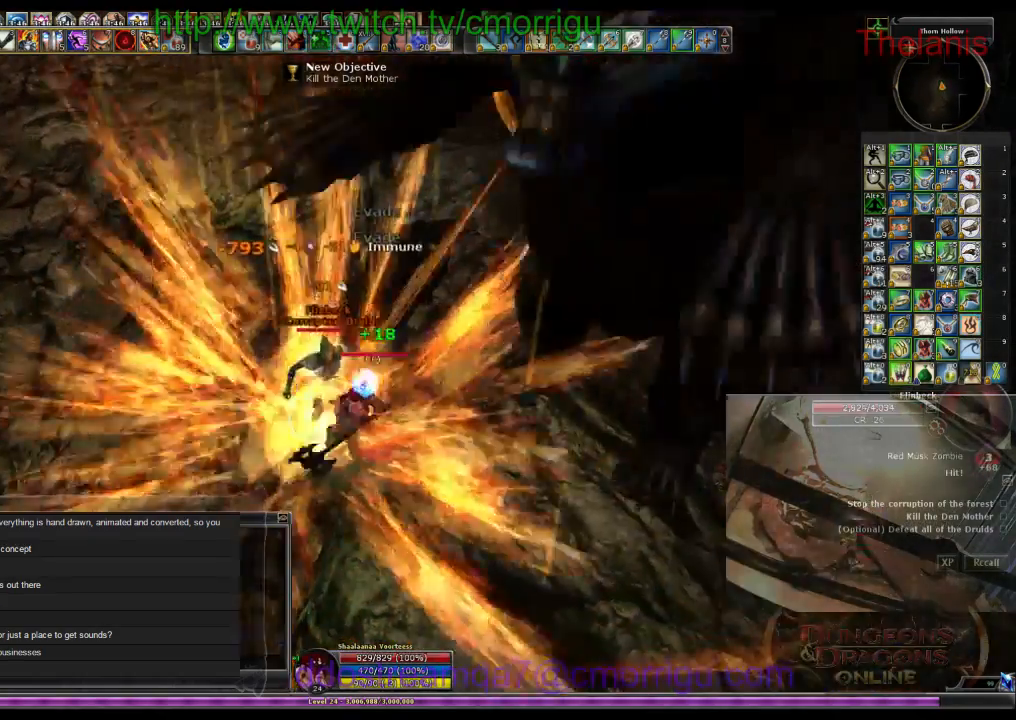
{"keys": [], "events": []}
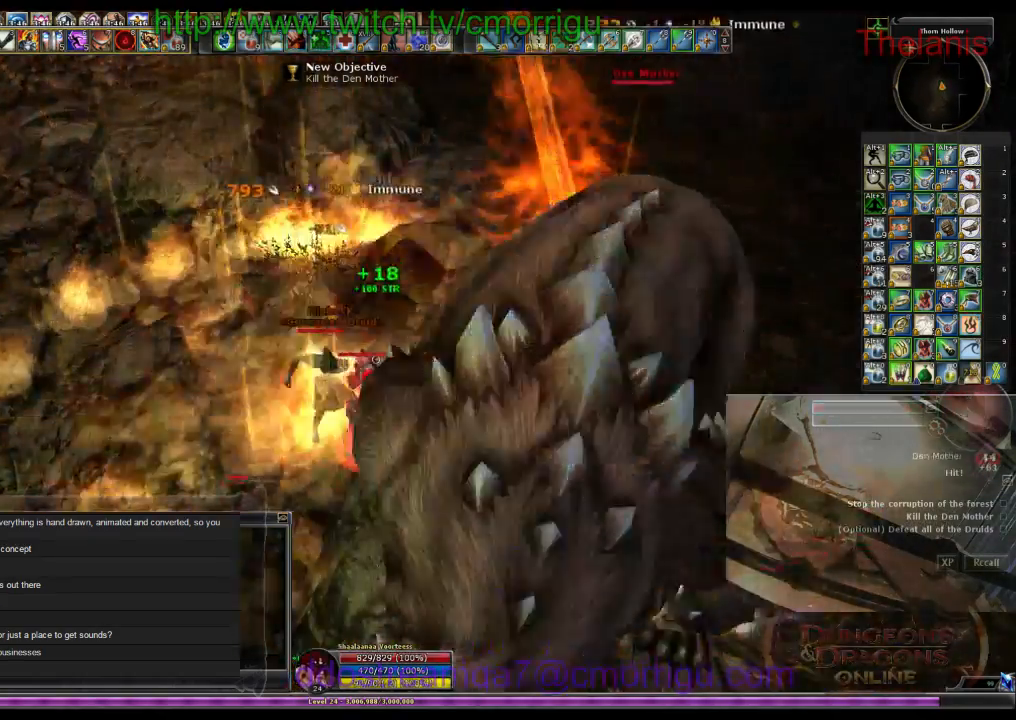
{"keys": [], "events": []}
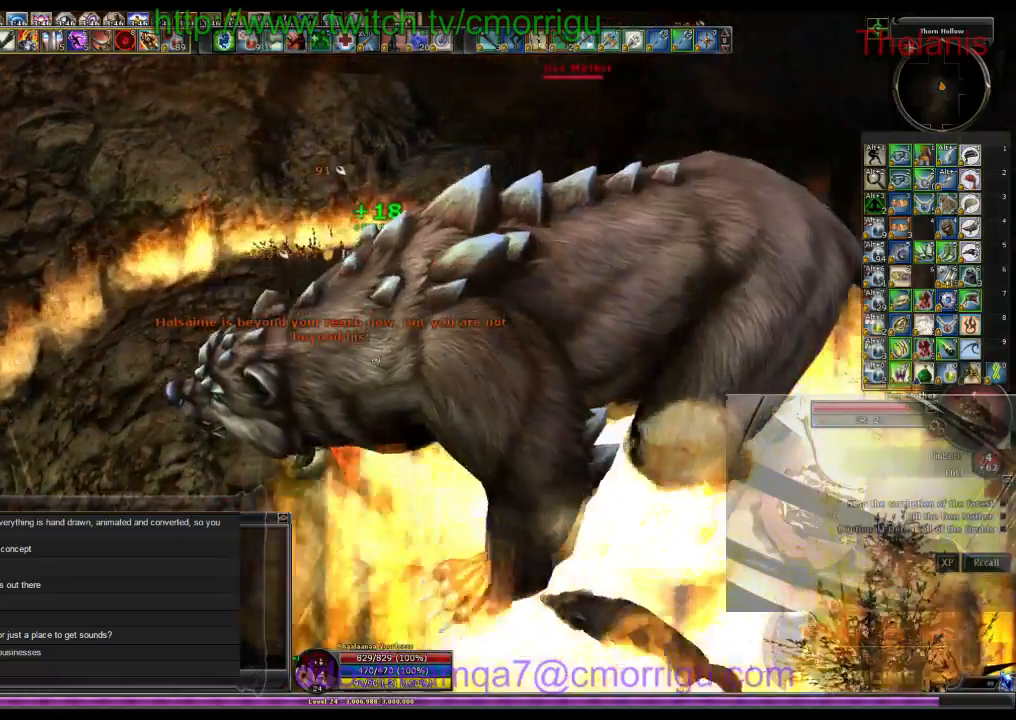
{"keys": [], "events": []}
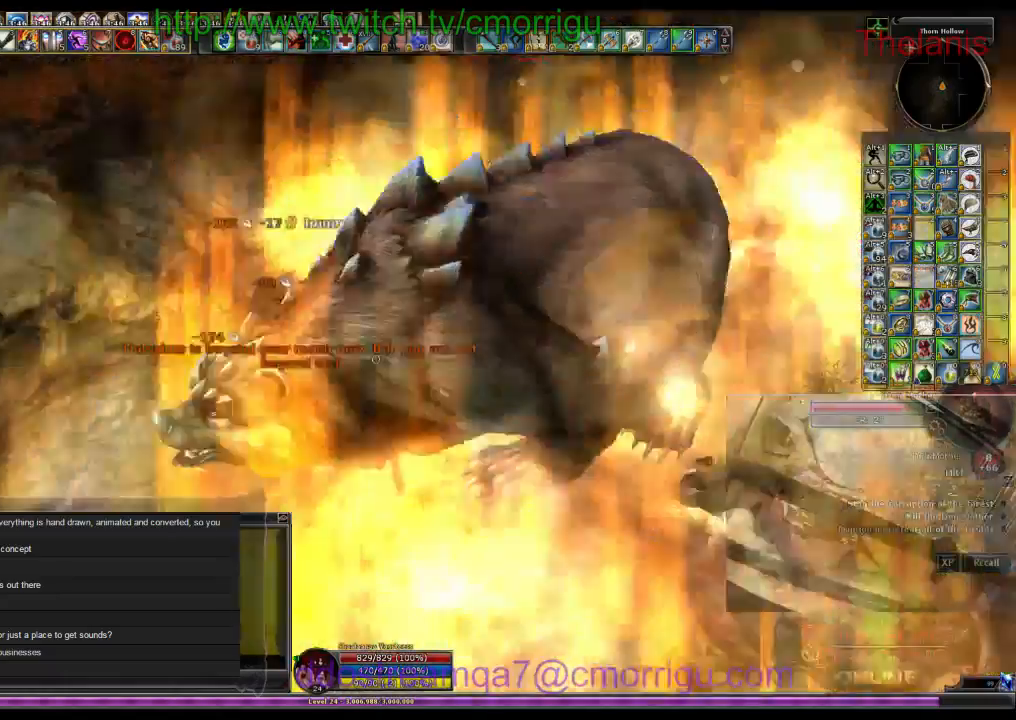
{"keys": [], "events": []}
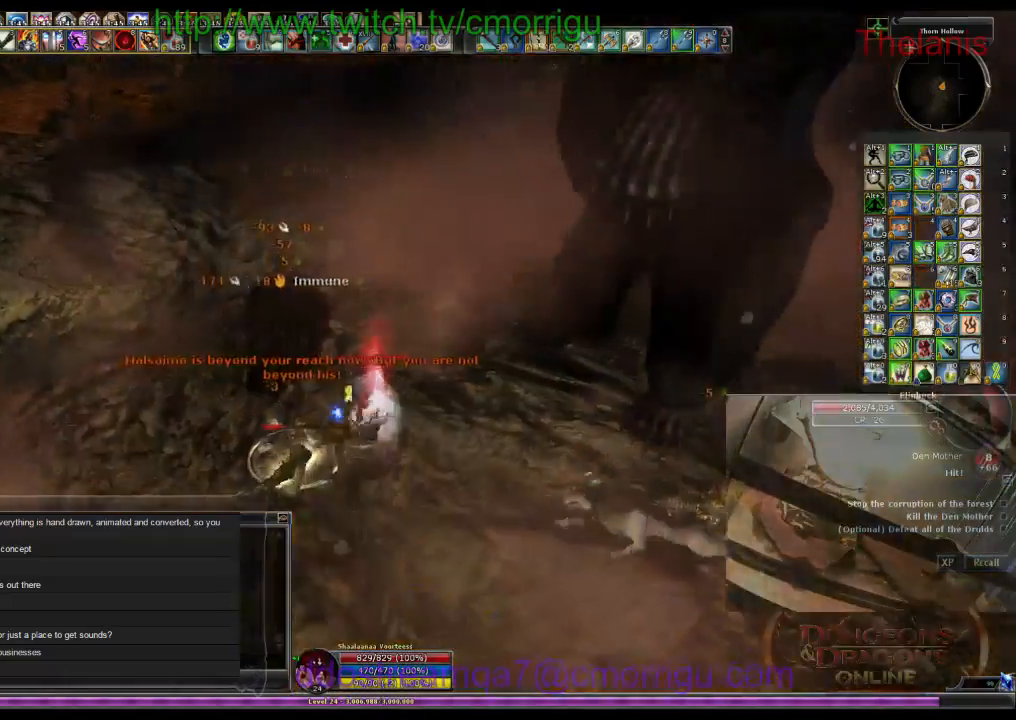
{"keys": [], "events": []}
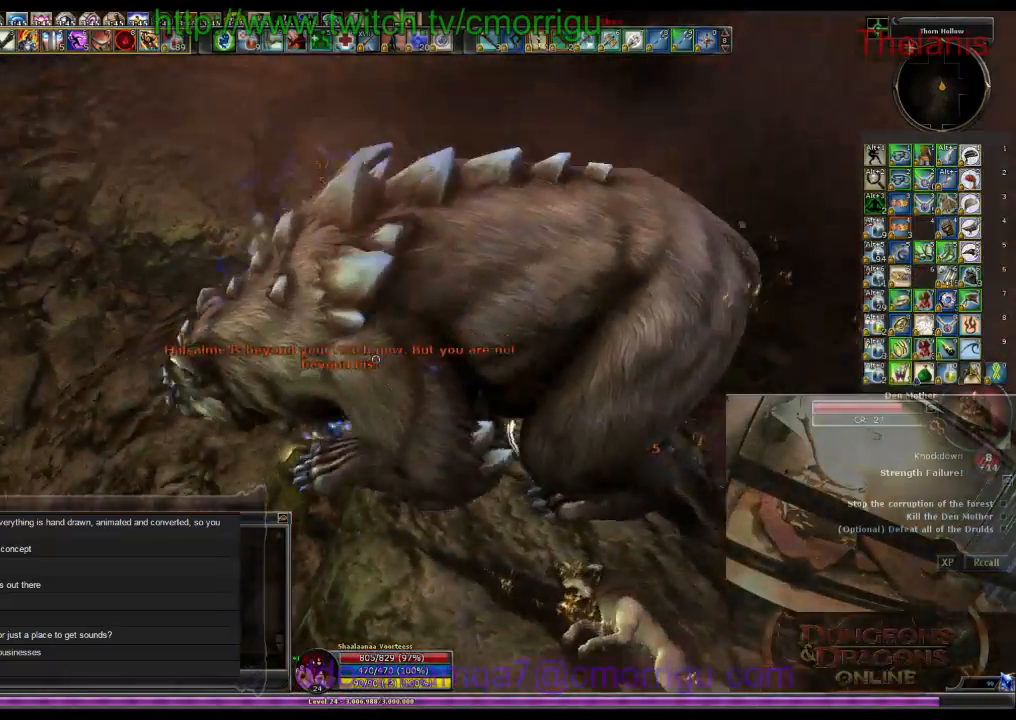
{"keys": [], "events": [[166, "1", "down"], [200, "a", "down"], [300, "a", "up"], [333, "1", "up"]]}
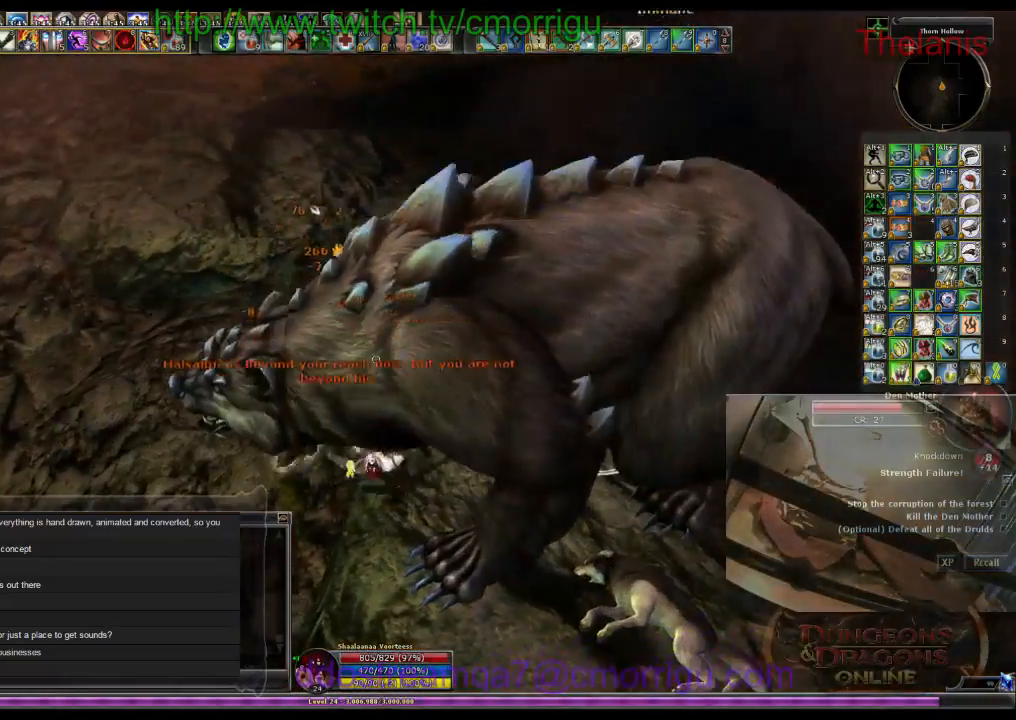
{"keys": [], "events": [[266, "2", "down"], [433, "2", "up"]]}
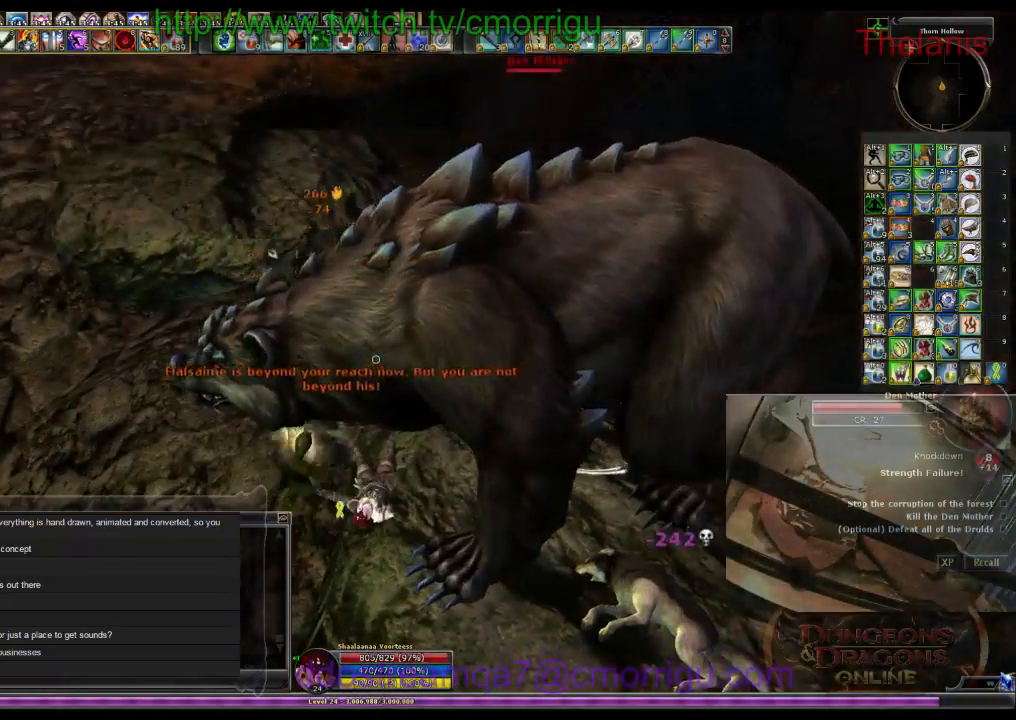
{"keys": [], "events": []}
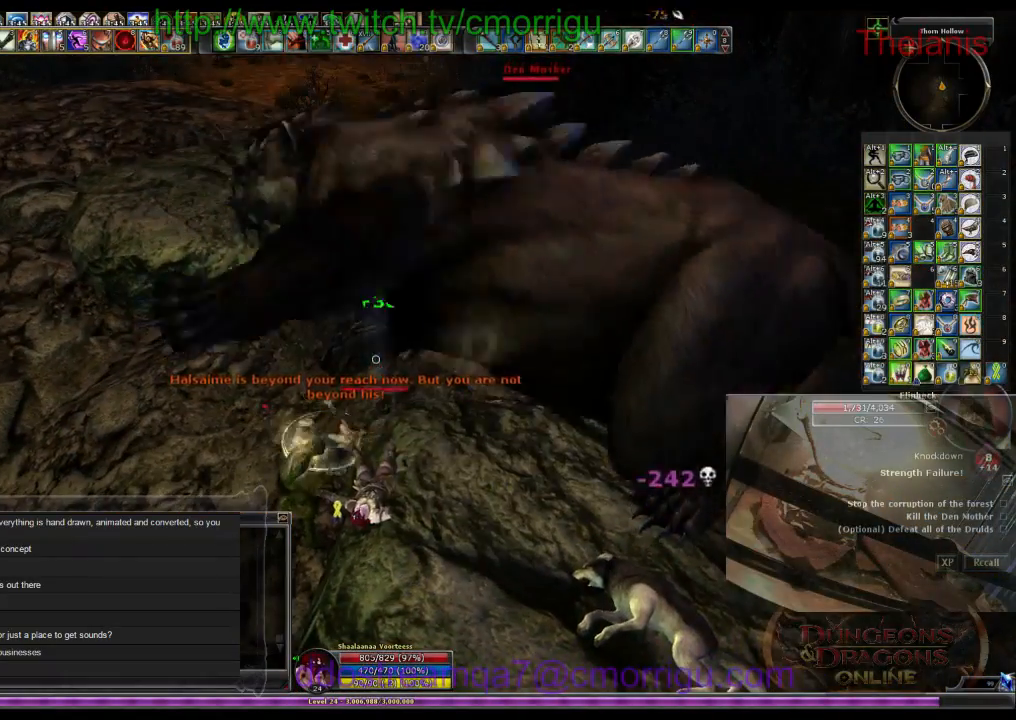
{"keys": [], "events": []}
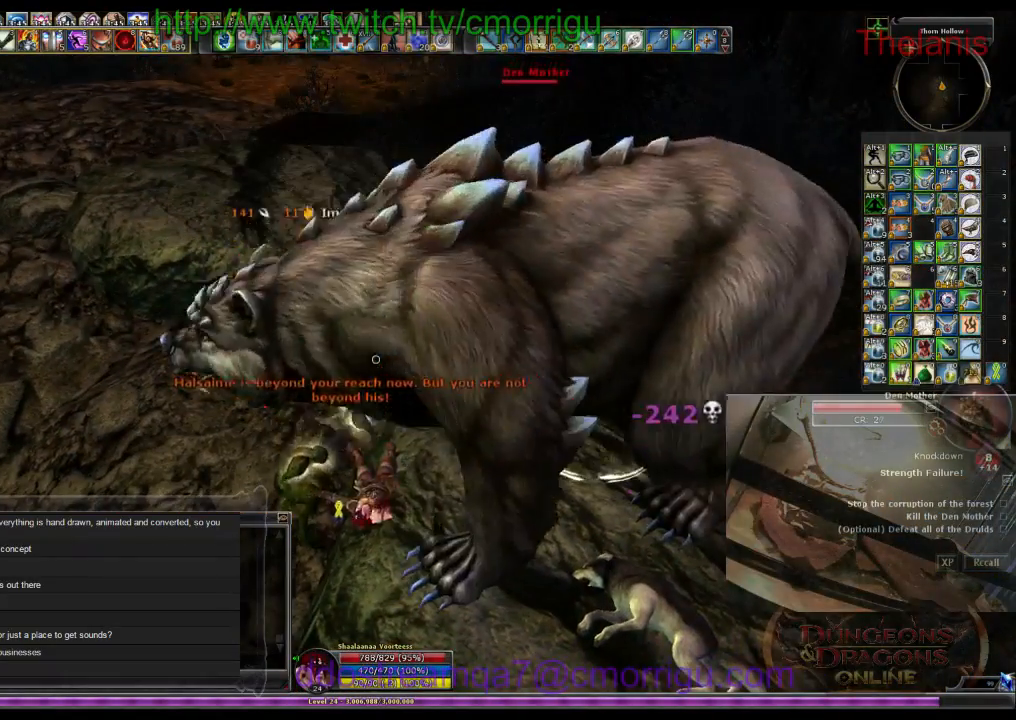
{"keys": [], "events": []}
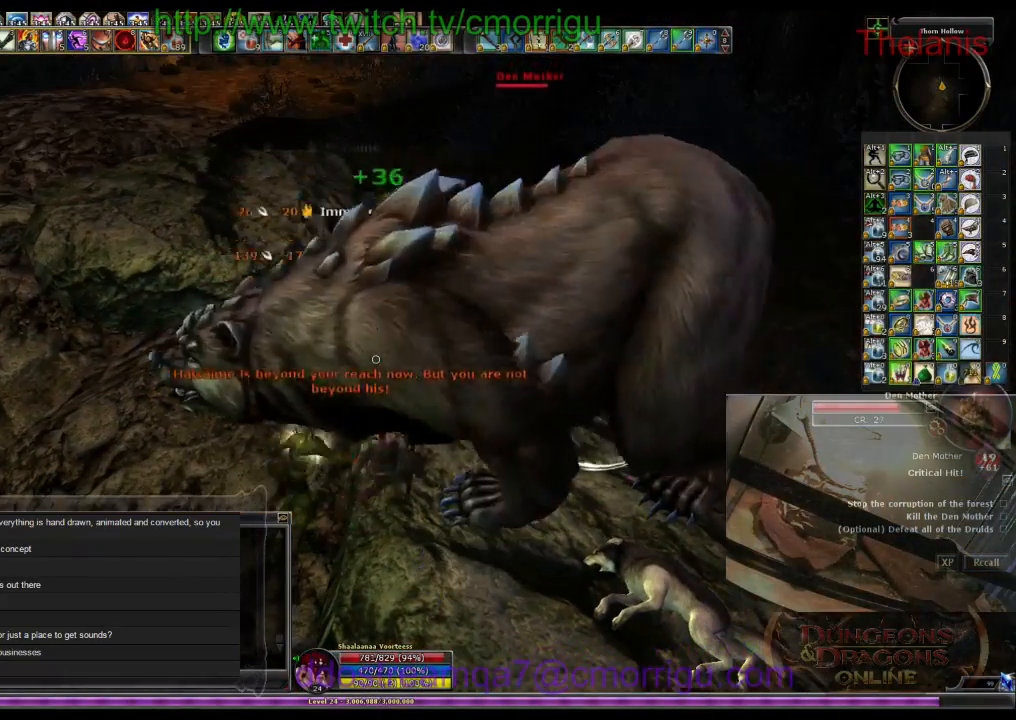
{"keys": ["d"], "events": [[466, "d", "down"]]}
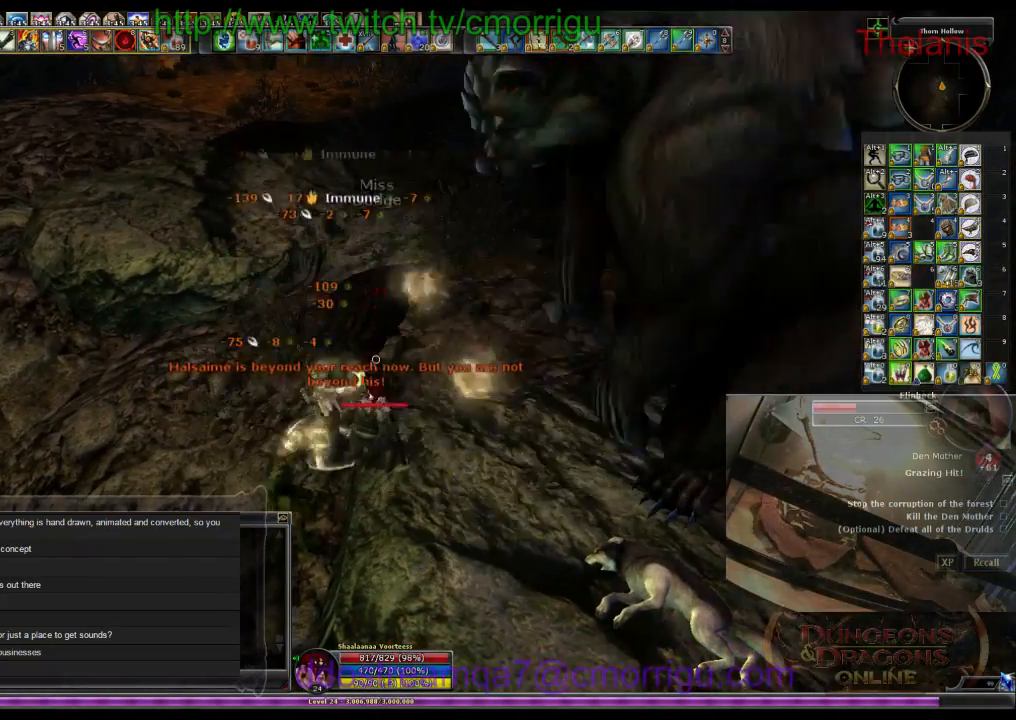
{"keys": ["s"], "events": [[66, "d", "up"], [366, "s", "down"]]}
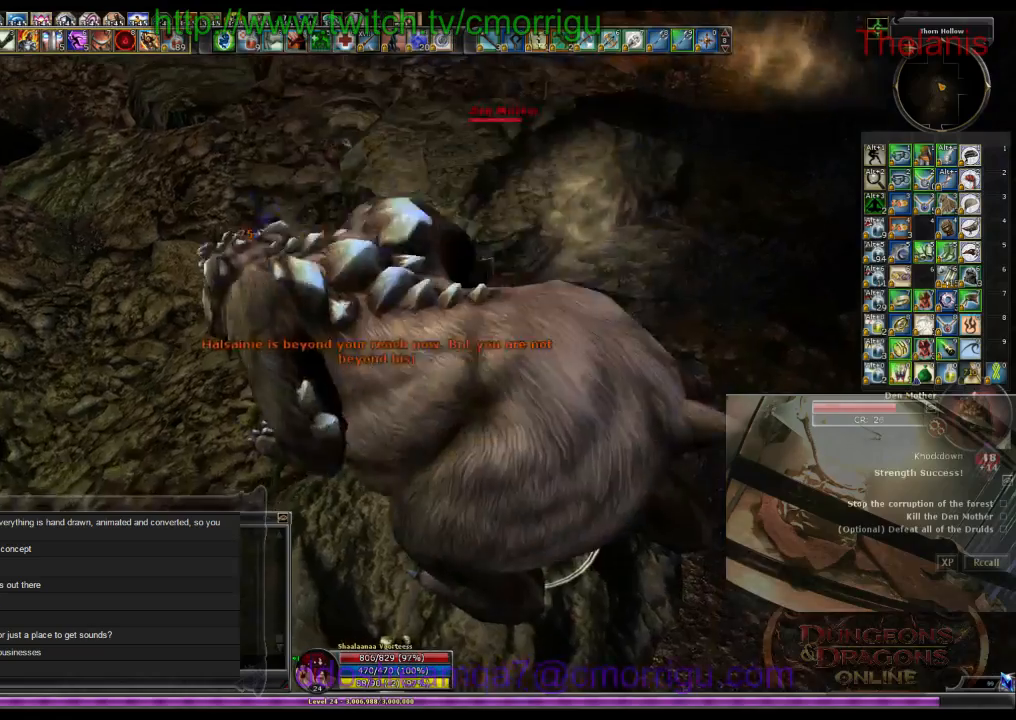
{"keys": [], "events": [[100, "a", "down"], [133, "s", "up"], [233, "a", "up"], [266, "1", "down"], [433, "1", "up"]]}
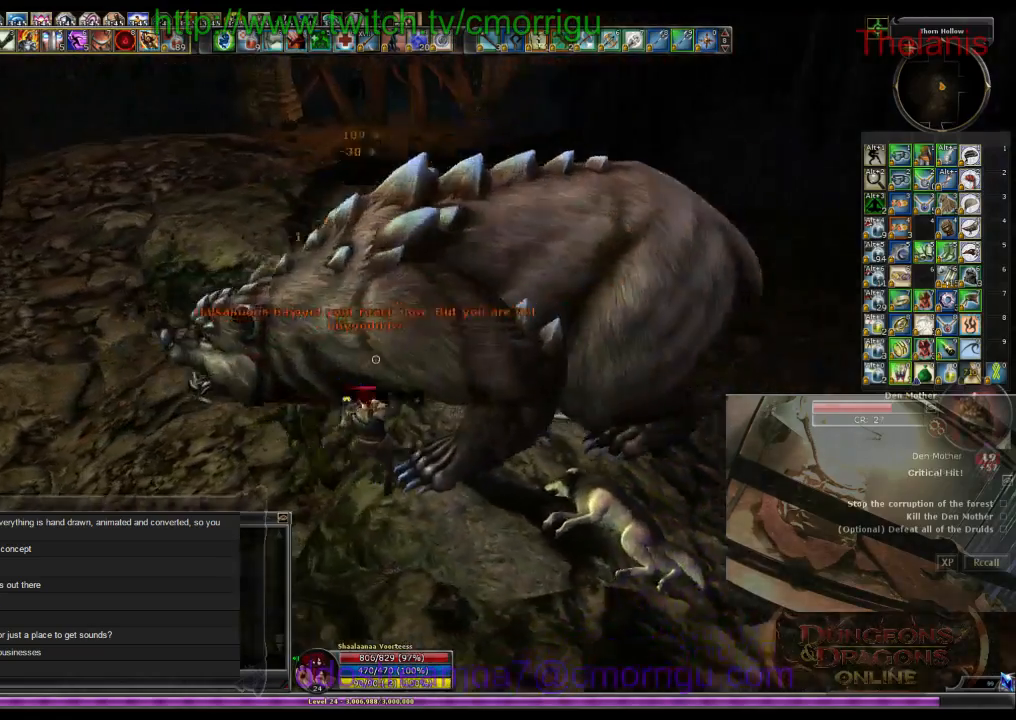
{"keys": ["2", "d"], "events": [[266, "d", "down"], [466, "2", "down"]]}
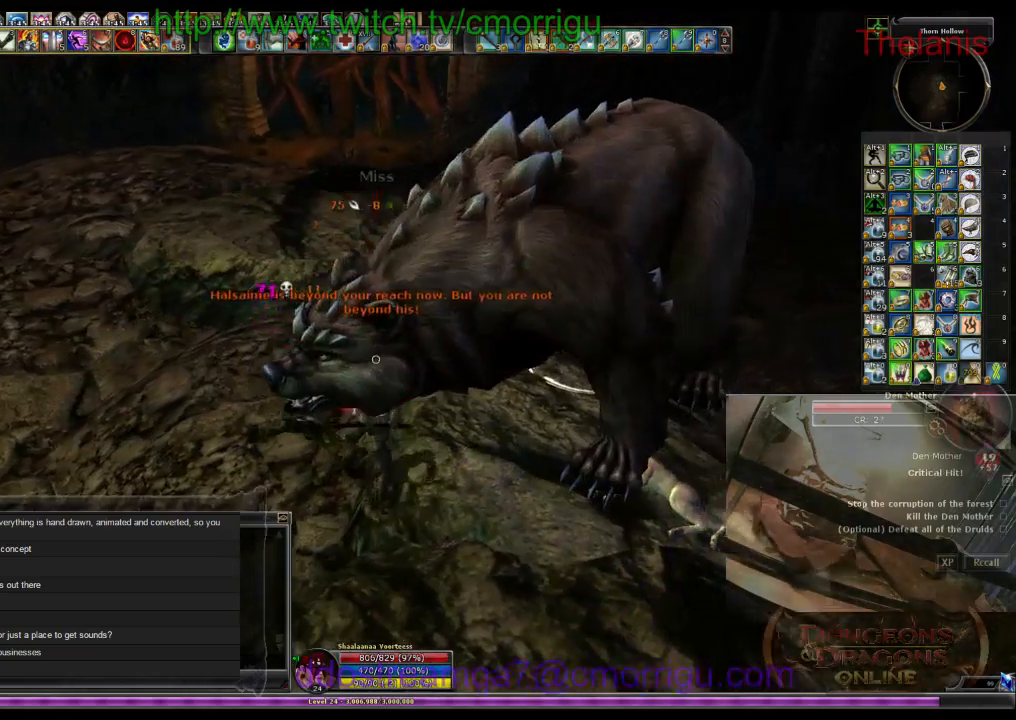
{"keys": ["d"], "events": [[133, "2", "up"]]}
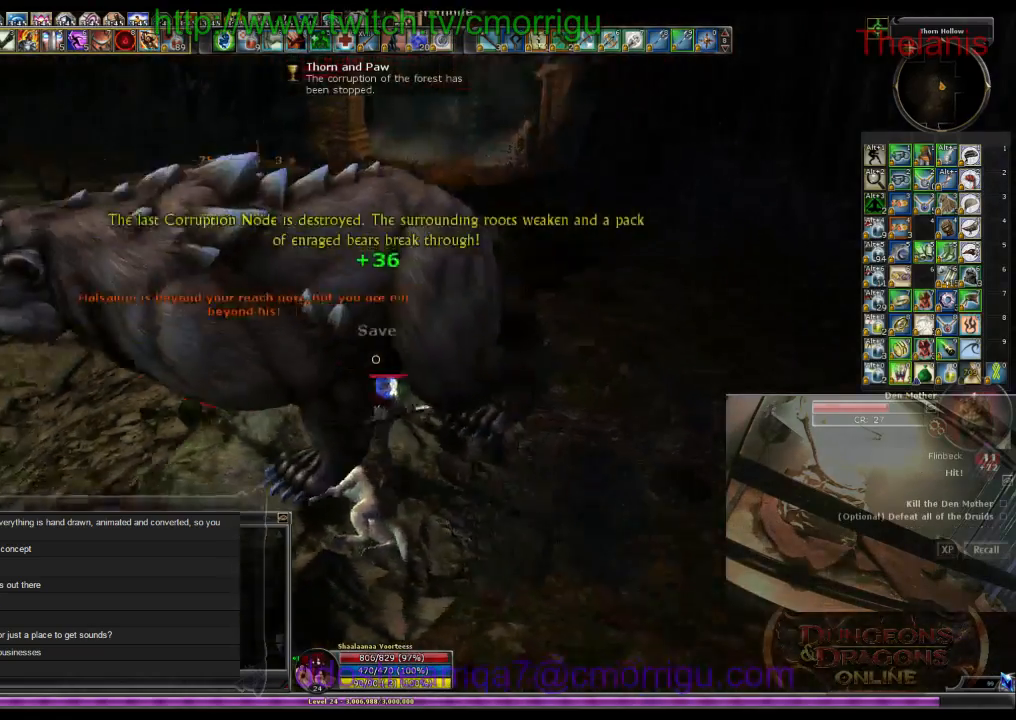
{"keys": [], "events": [[200, "w", "down"], [300, "d", "up"], [433, "w", "up"]]}
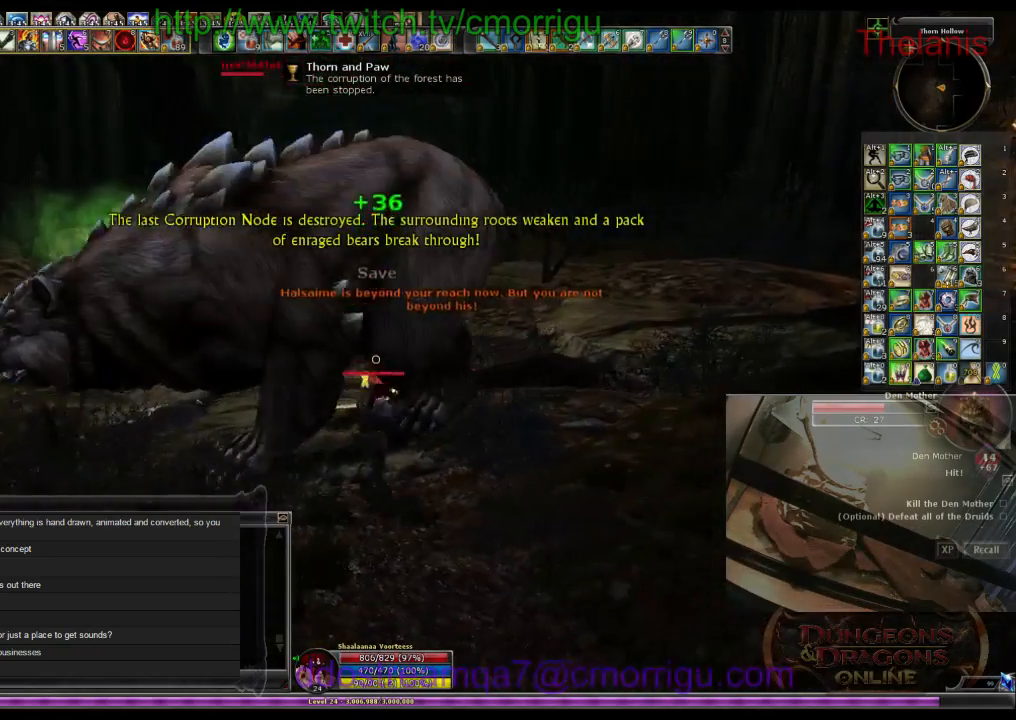
{"keys": [], "events": []}
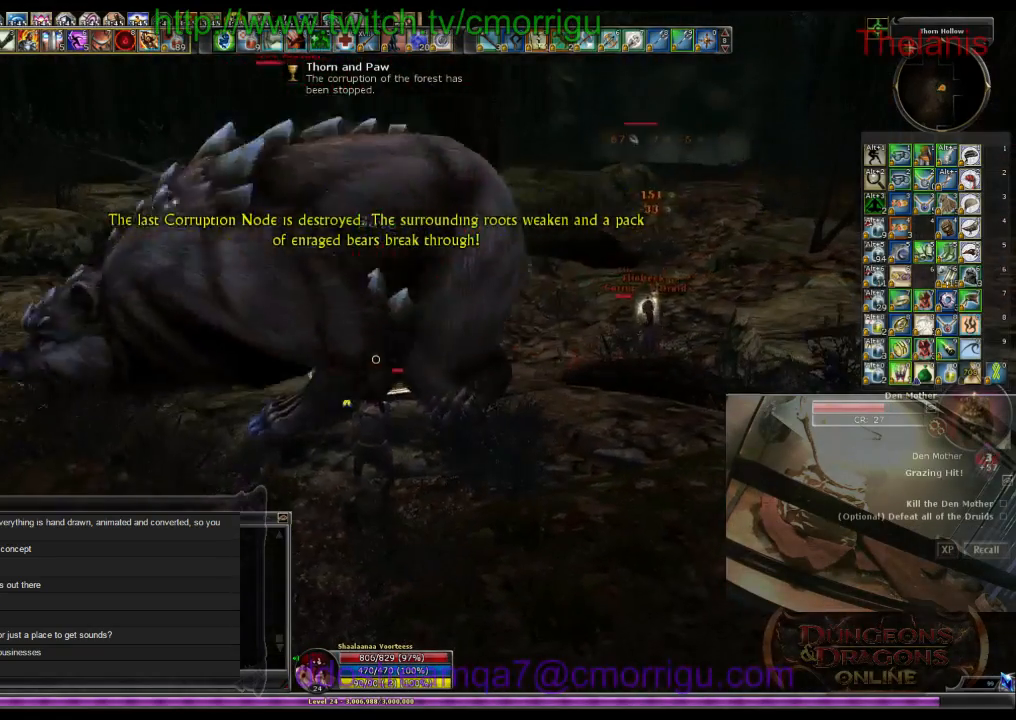
{"keys": [], "events": []}
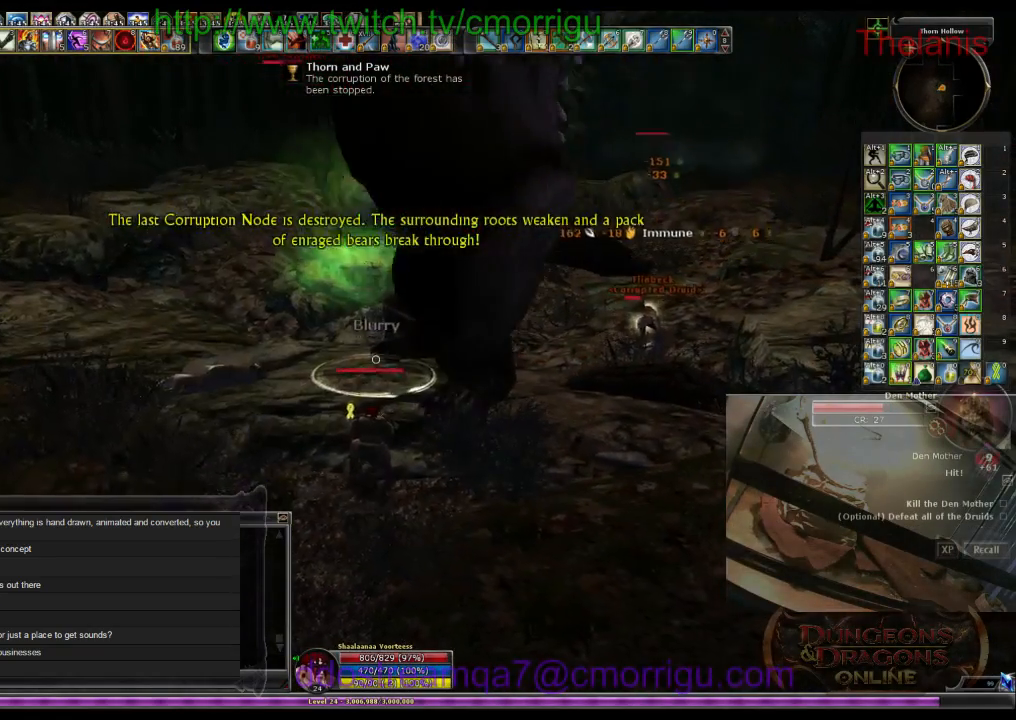
{"keys": [], "events": []}
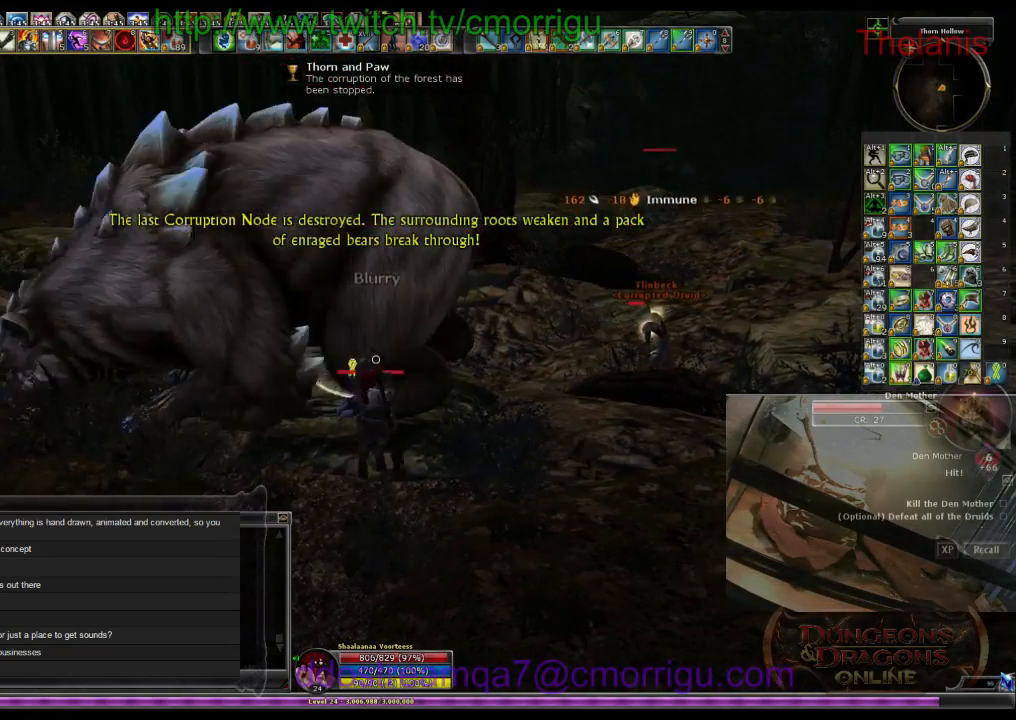
{"keys": [], "events": [[200, "1", "down"], [366, "1", "up"]]}
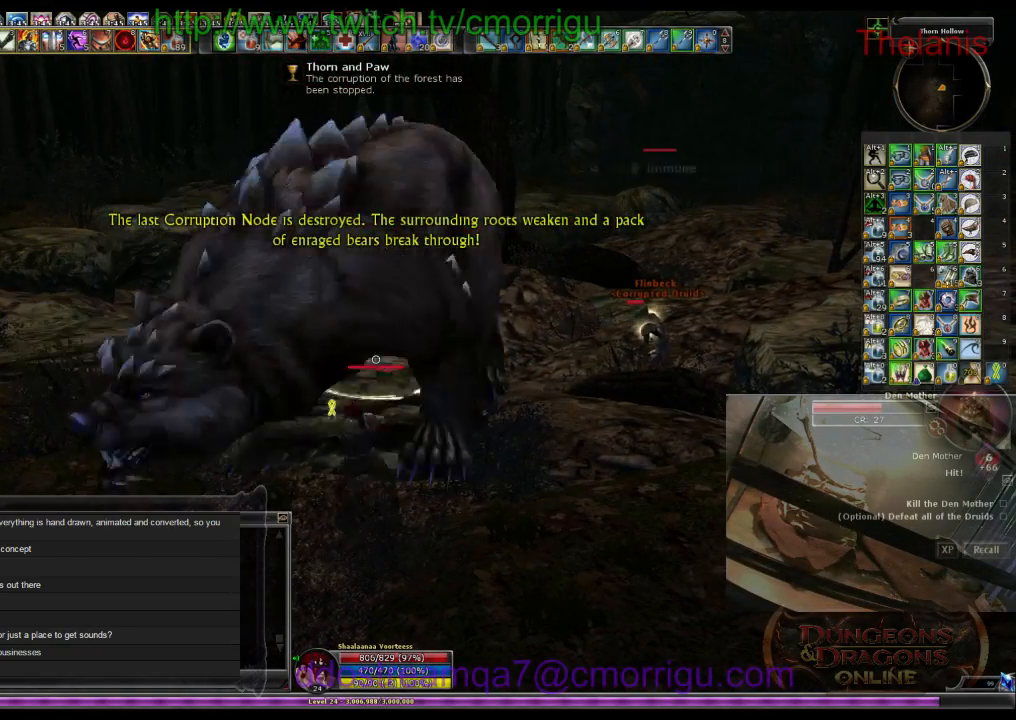
{"keys": [], "events": [[300, "2", "down"], [433, "2", "up"]]}
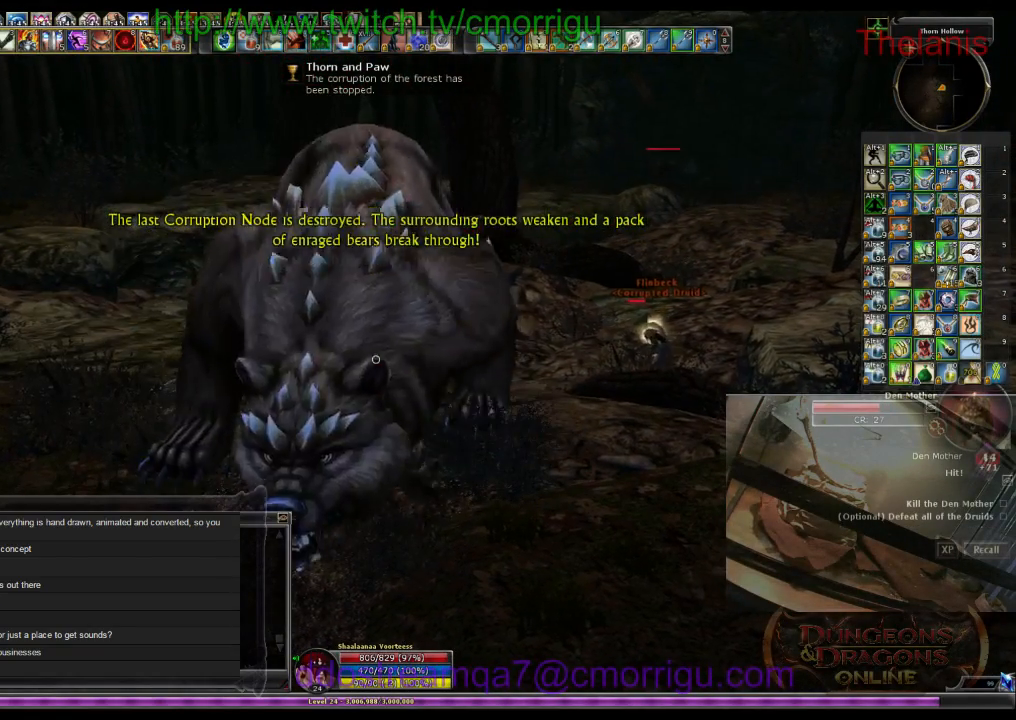
{"keys": [], "events": []}
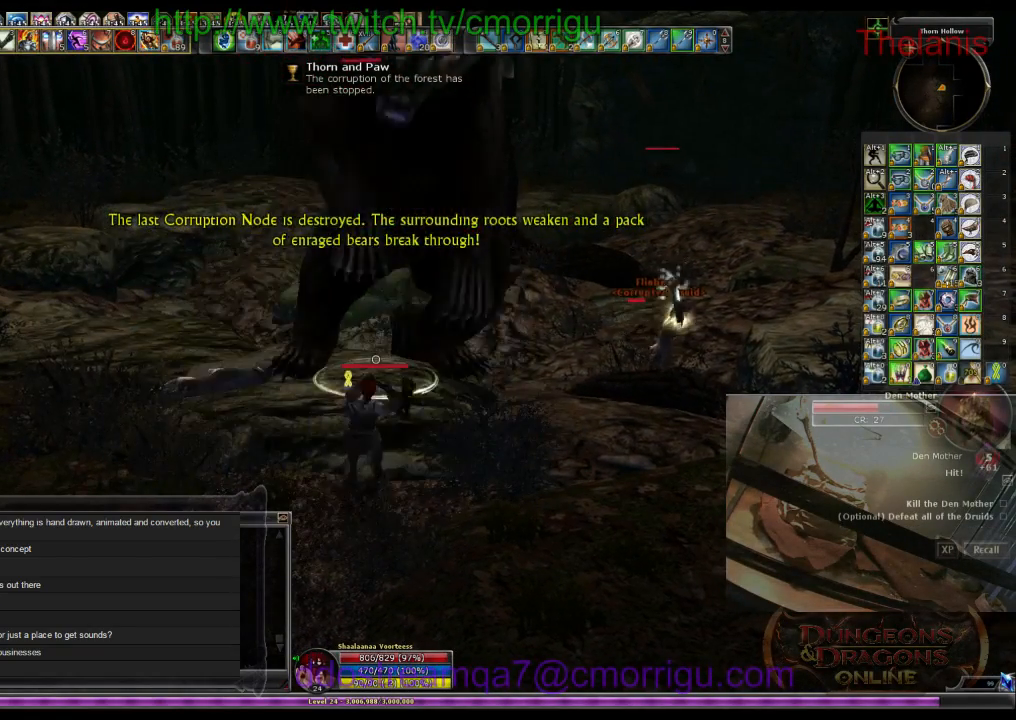
{"keys": [], "events": []}
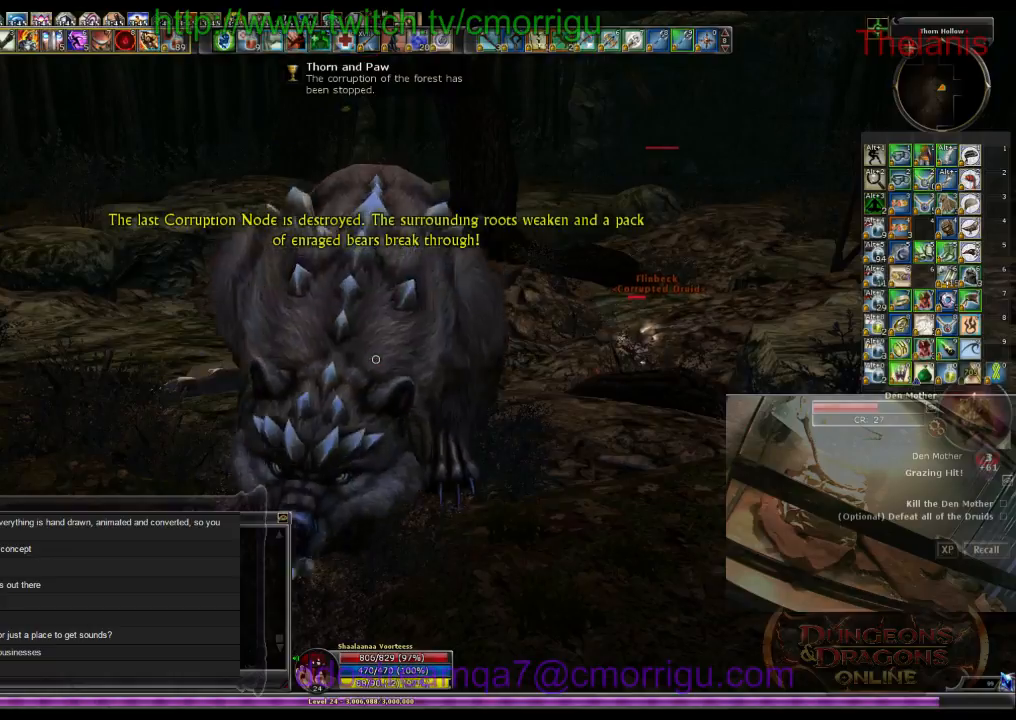
{"keys": [], "events": []}